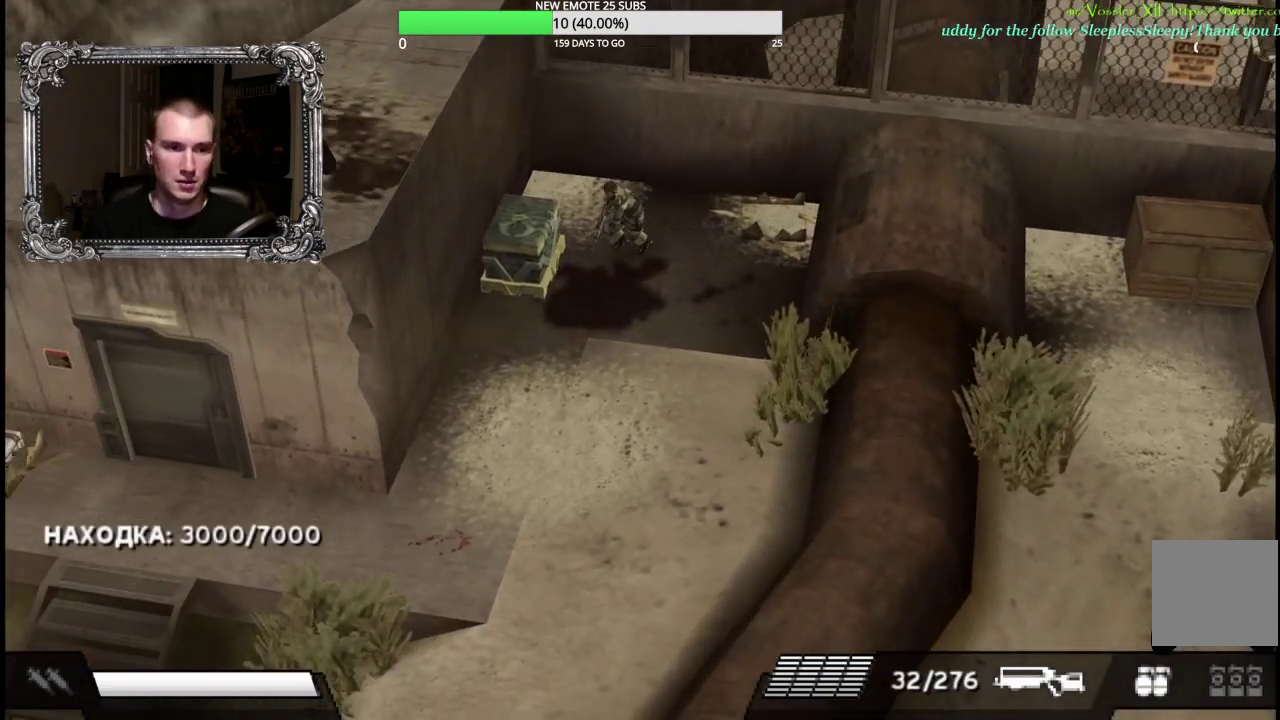
Gameplay with a controller (Xbox layout); each line is a JSON object with the inputs held at the frame after it. "events" lists button and stick changes between this image and that frame as [ms after this image, input, new state], when the widget could be followed in between.
{"buttons": [], "left_stick": "down-left", "right_stick": "center", "events": [[350, "left_stick", "down-left"]]}
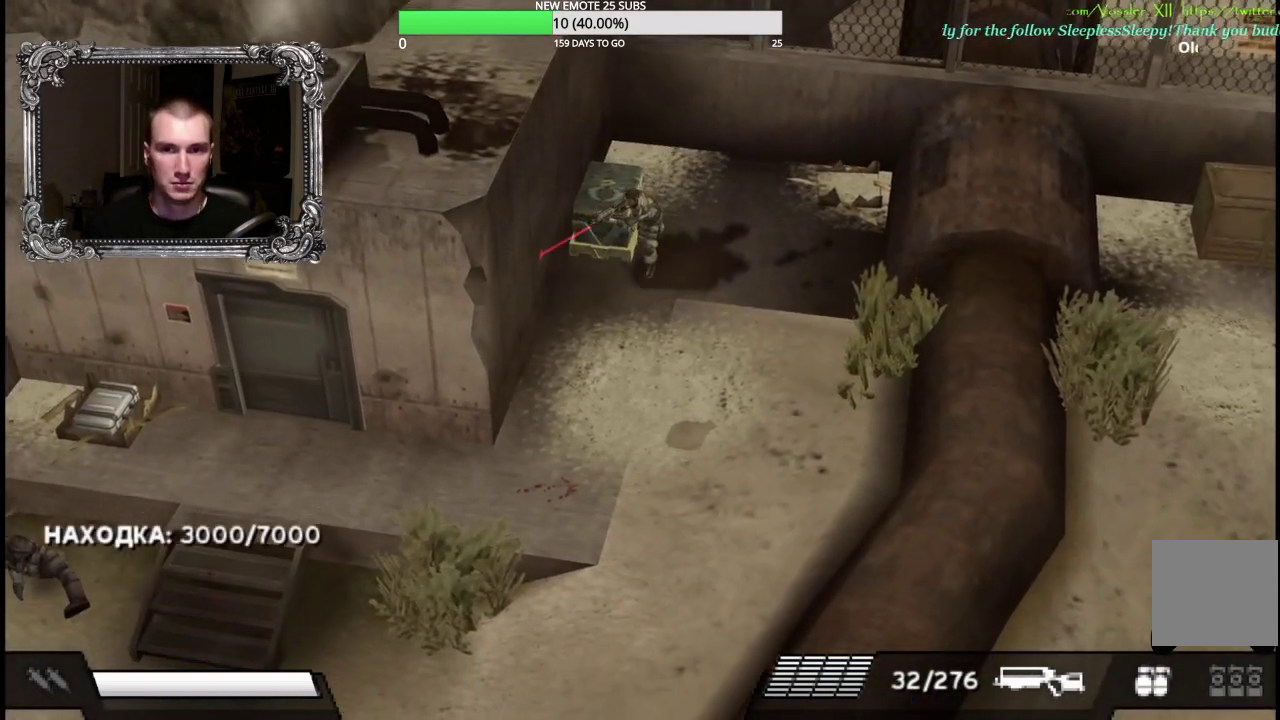
{"buttons": [], "left_stick": "left", "right_stick": "center", "events": [[350, "left_stick", "left"]]}
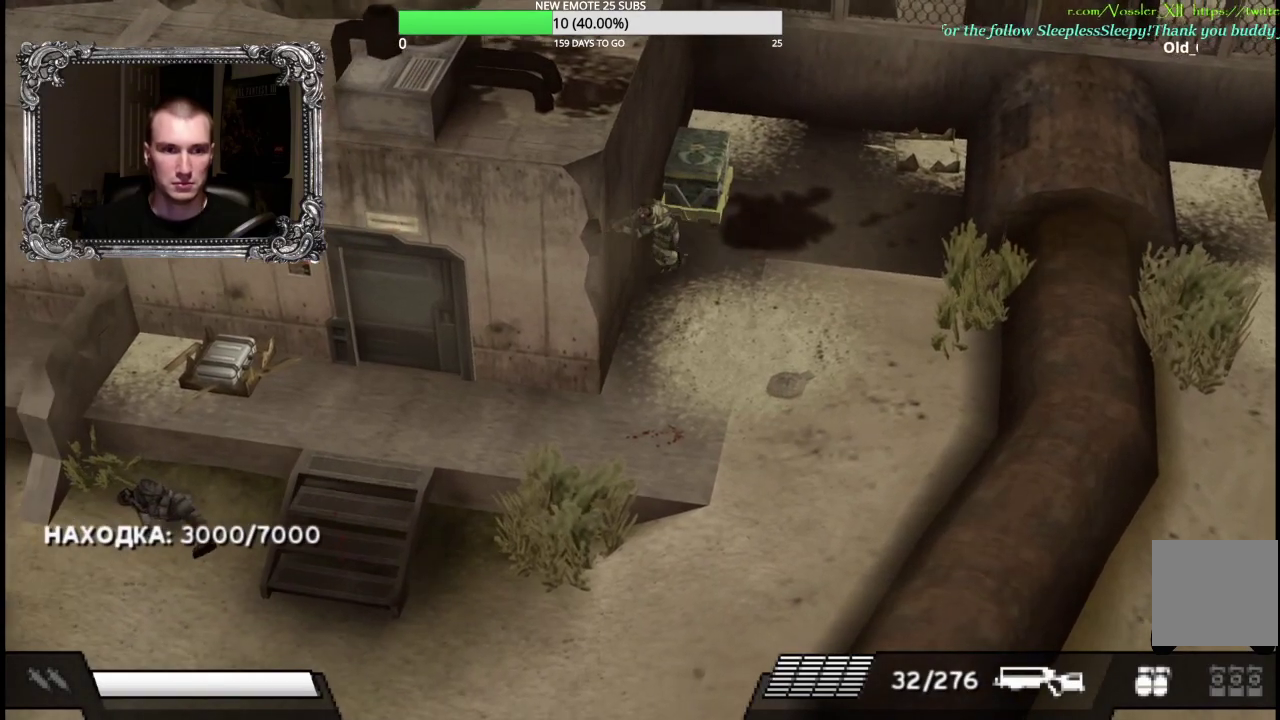
{"buttons": [], "left_stick": "left", "right_stick": "center", "events": []}
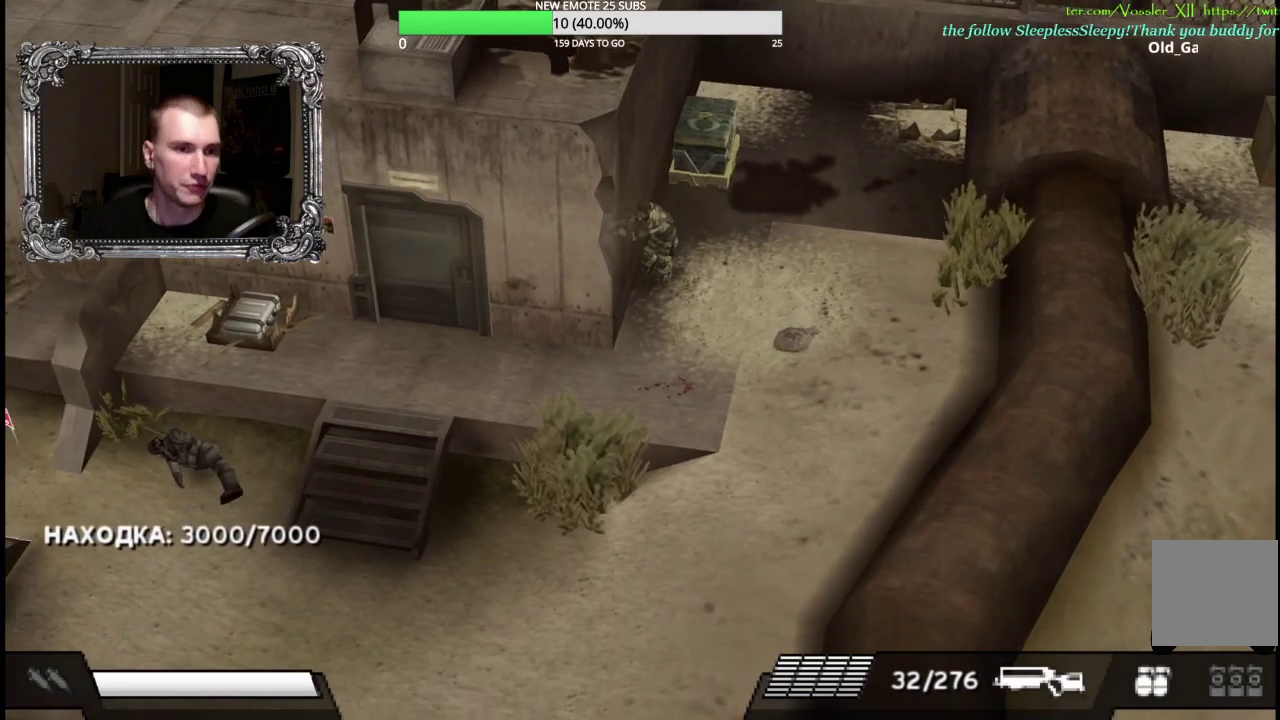
{"buttons": [], "left_stick": "left", "right_stick": "center", "events": []}
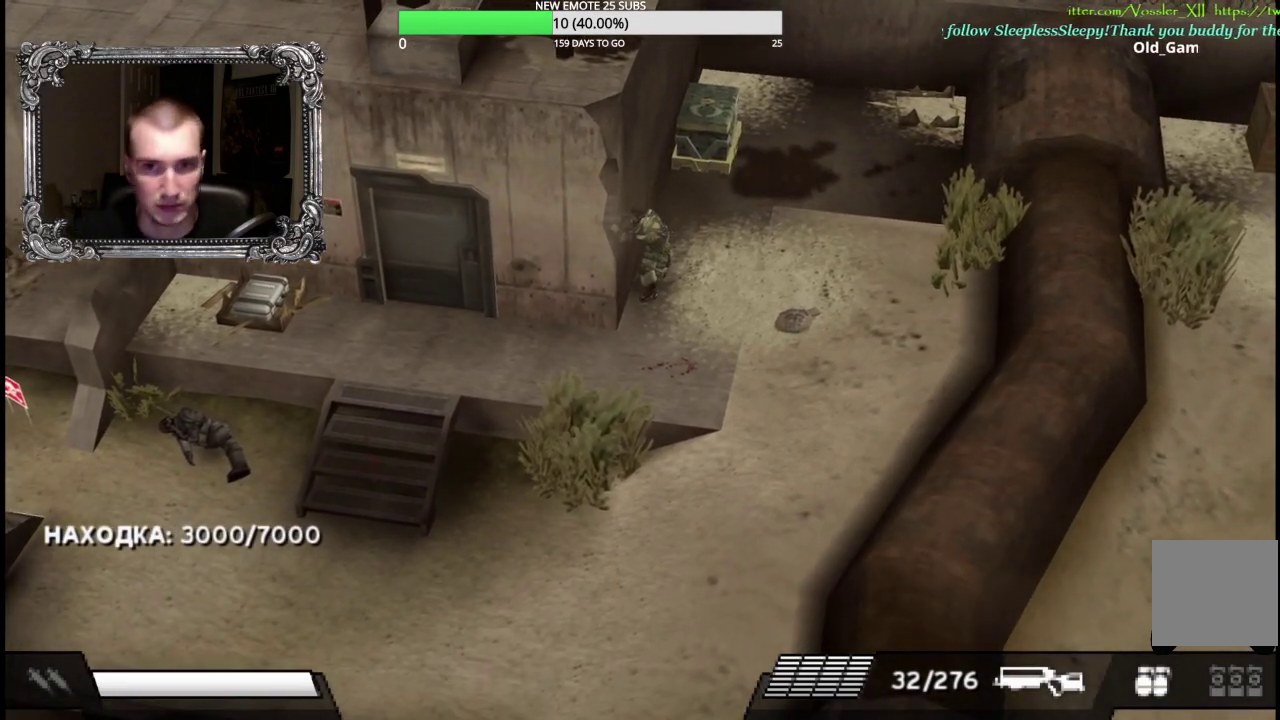
{"buttons": [], "left_stick": "left", "right_stick": "center", "events": []}
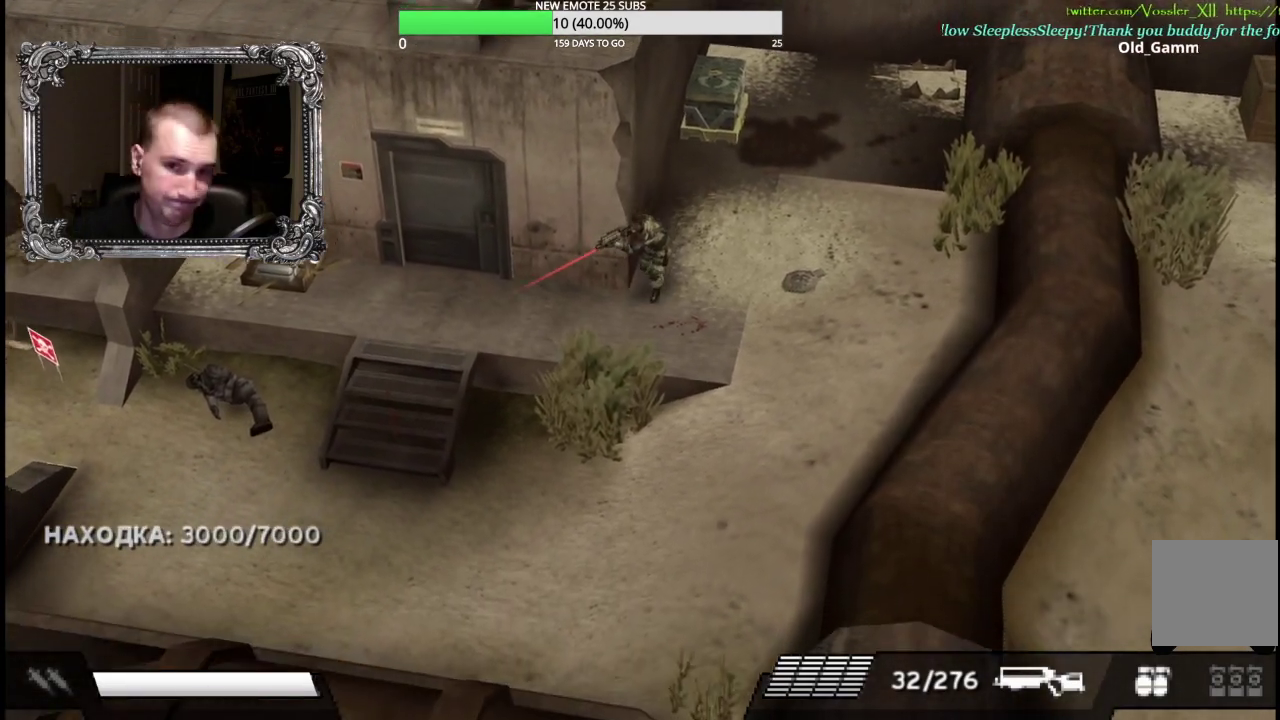
{"buttons": [], "left_stick": "left", "right_stick": "center", "events": []}
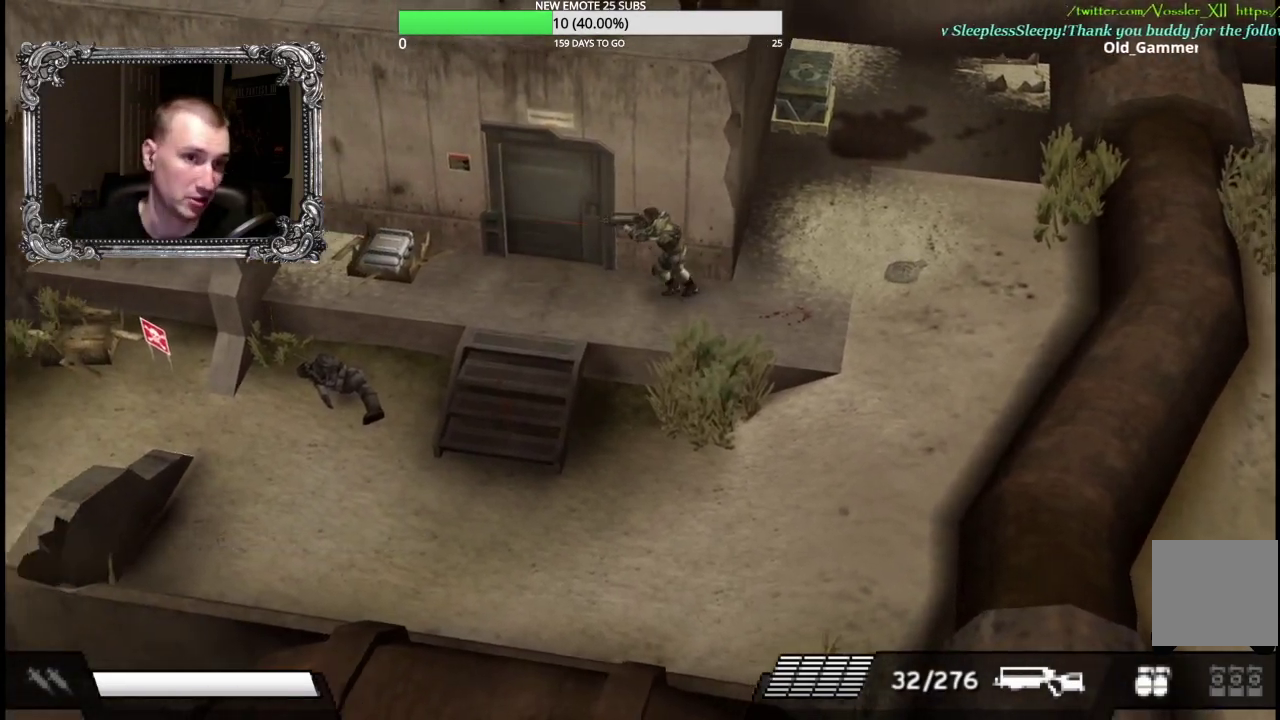
{"buttons": [], "left_stick": "left", "right_stick": "center", "events": []}
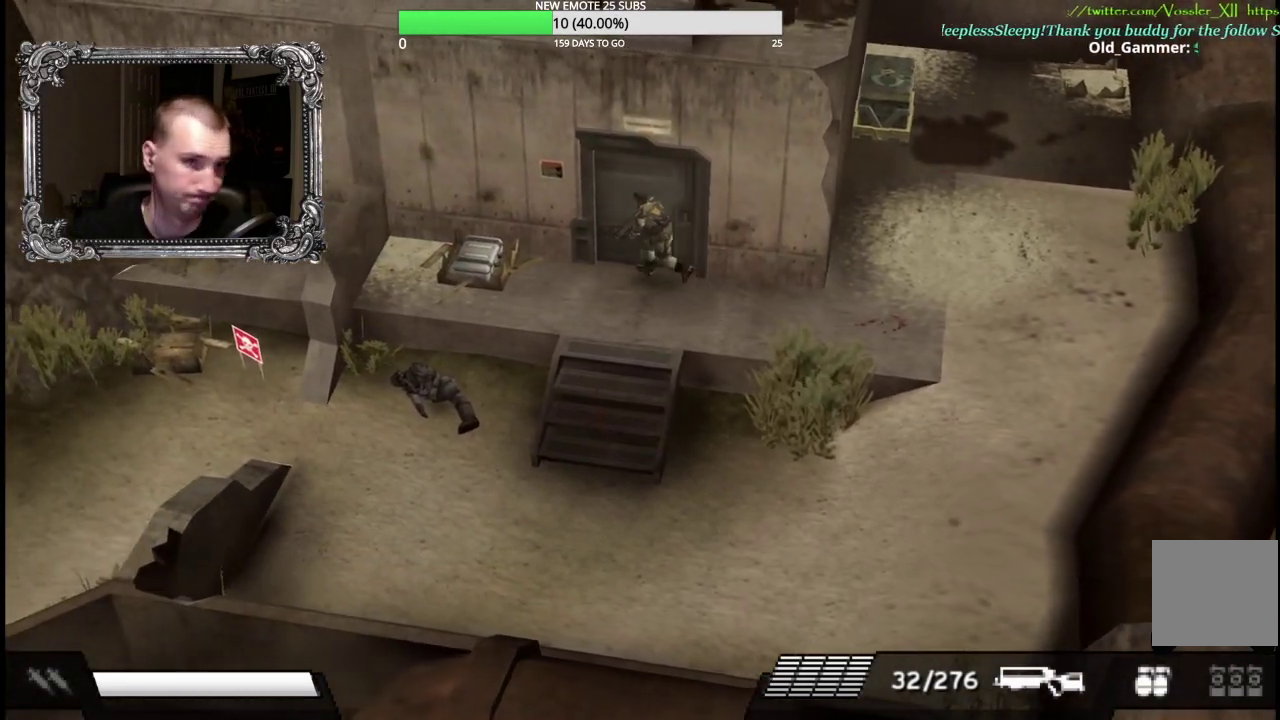
{"buttons": [], "left_stick": "up-left", "right_stick": "center", "events": [[350, "A", "down"], [433, "left_stick", "up-left"], [467, "A", "up"]]}
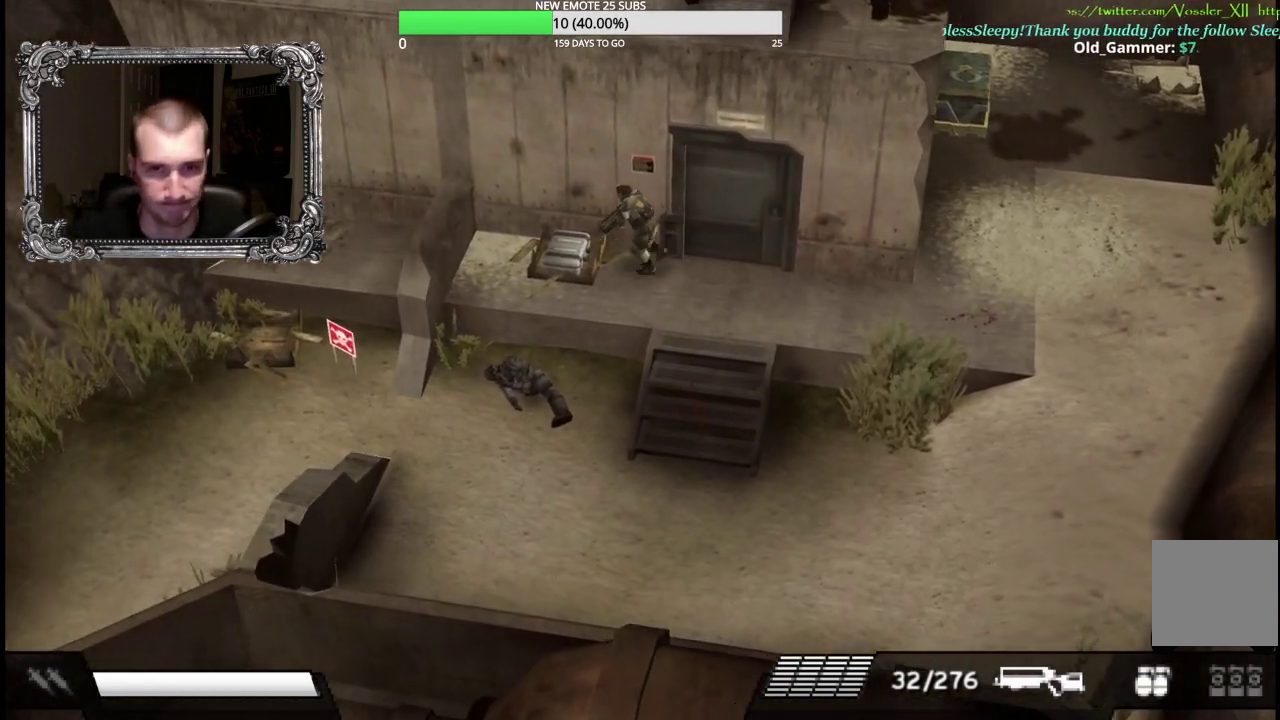
{"buttons": [], "left_stick": "center", "right_stick": "center", "events": [[33, "A", "down"], [150, "A", "up"], [233, "A", "down"], [333, "A", "up"], [383, "left_stick", "center"], [417, "A", "down"], [483, "A", "up"]]}
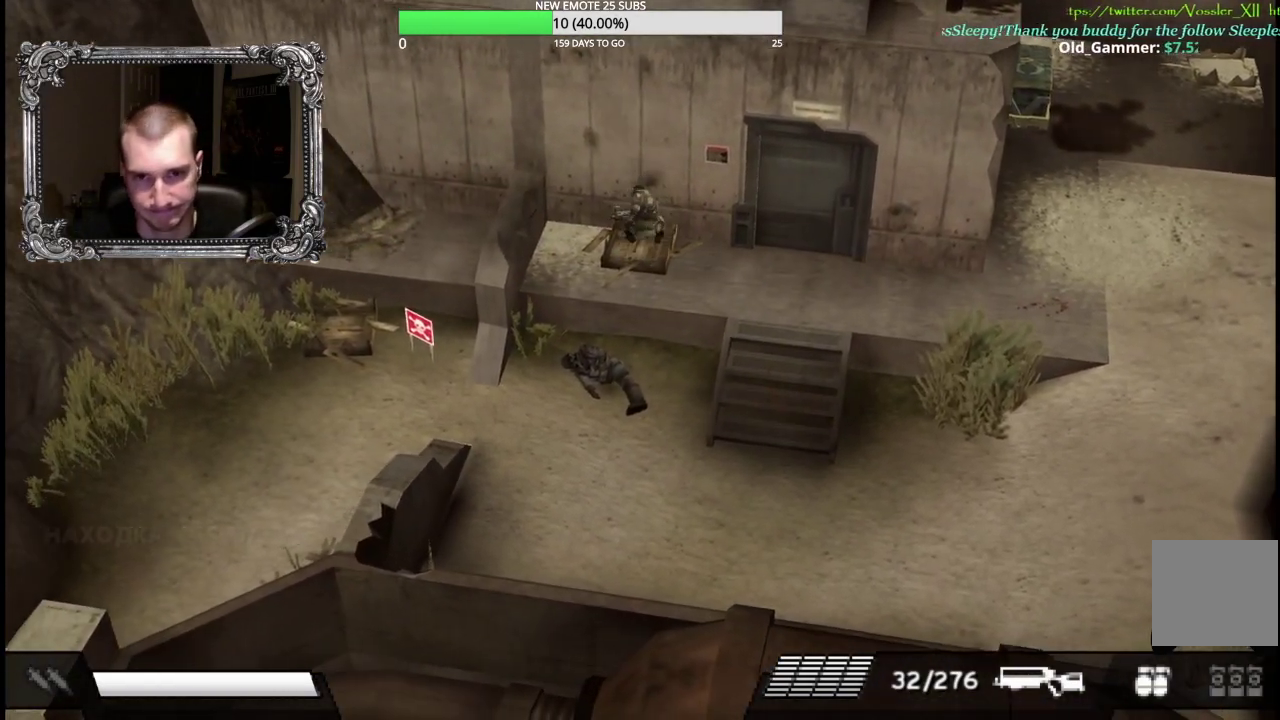
{"buttons": [], "left_stick": "down-left", "right_stick": "center", "events": [[50, "A", "down"], [133, "A", "up"], [133, "left_stick", "down-left"]]}
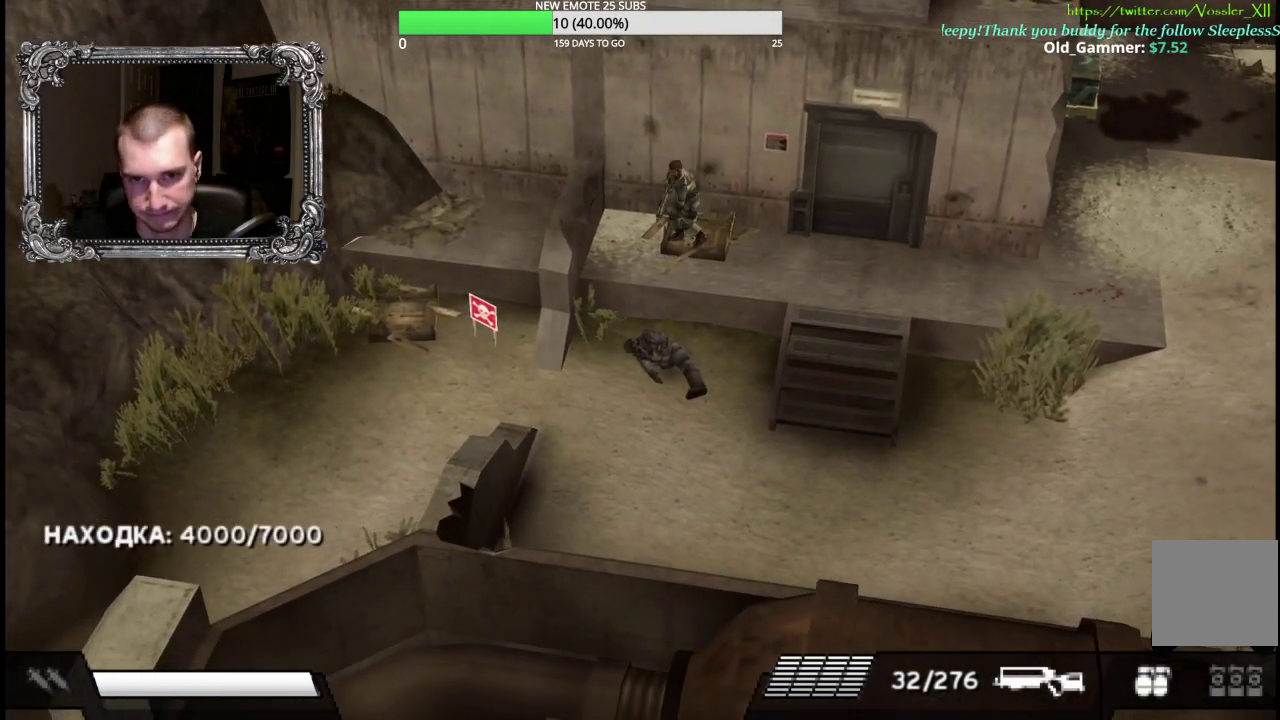
{"buttons": [], "left_stick": "down-left", "right_stick": "center", "events": [[17, "L1", "down"], [117, "L1", "up"], [217, "L1", "down"], [300, "L1", "up"]]}
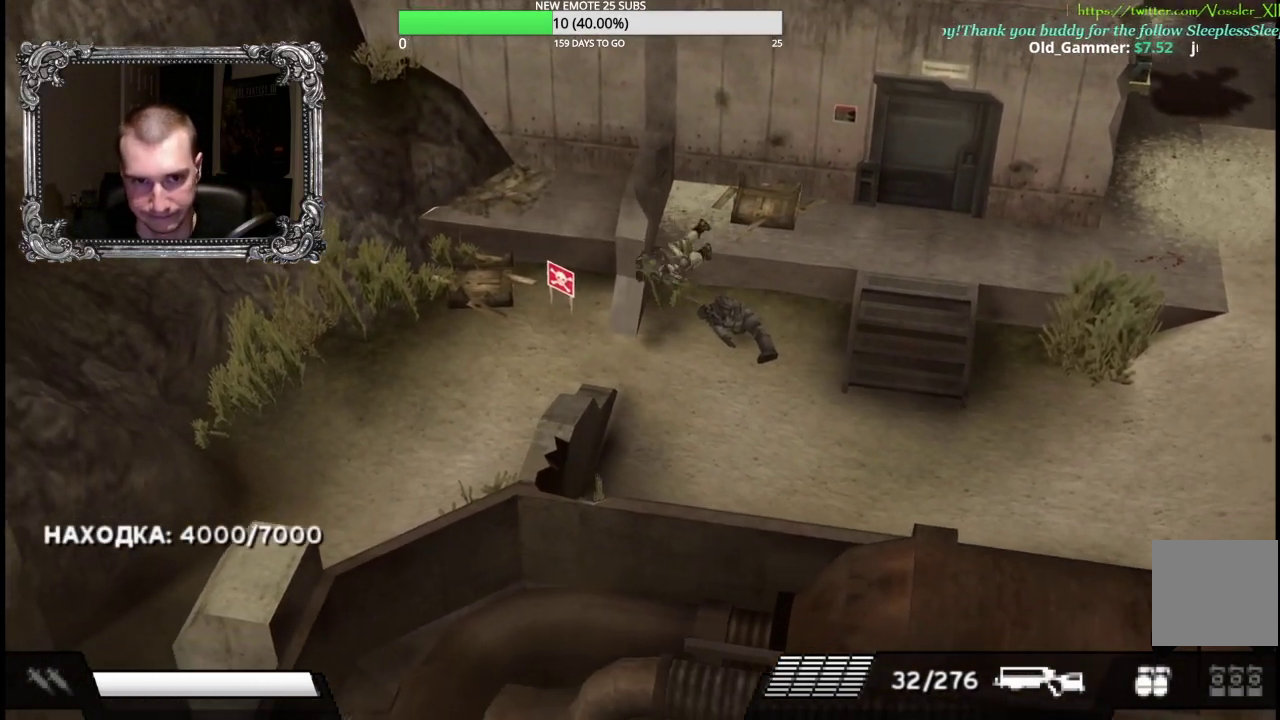
{"buttons": [], "left_stick": "left", "right_stick": "center", "events": [[33, "left_stick", "up-left"], [100, "left_stick", "left"]]}
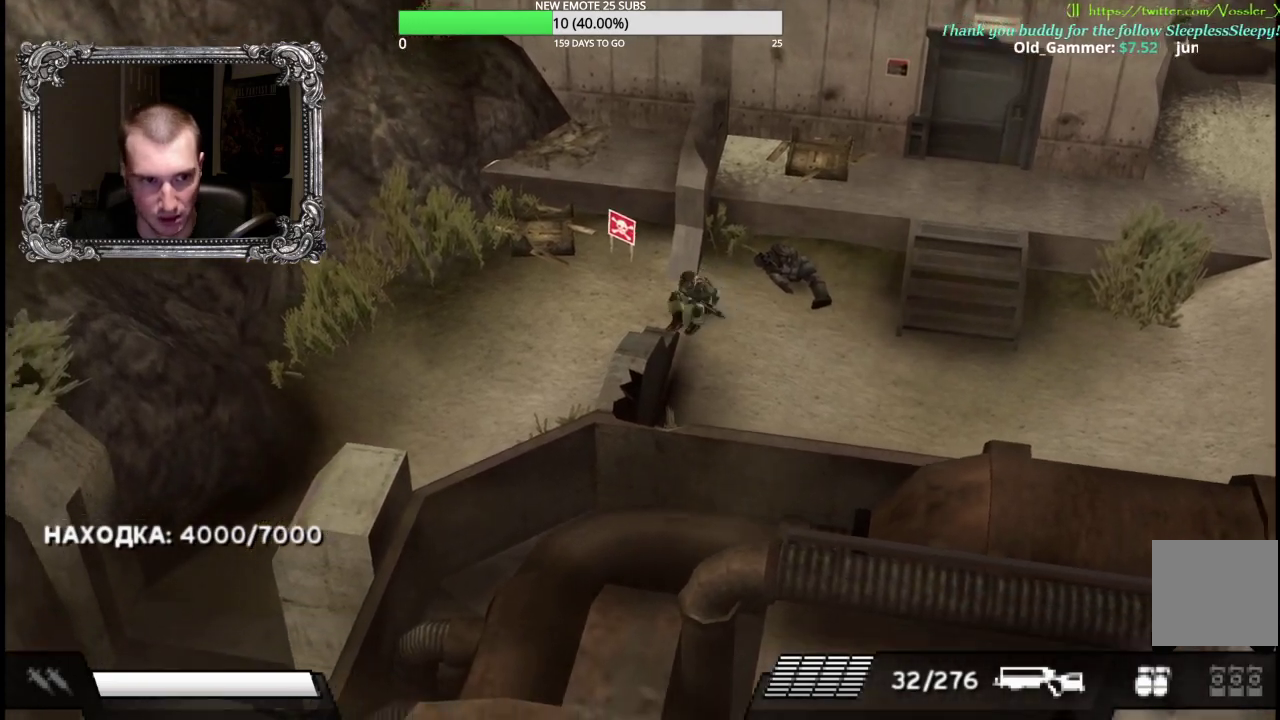
{"buttons": [], "left_stick": "left", "right_stick": "center", "events": []}
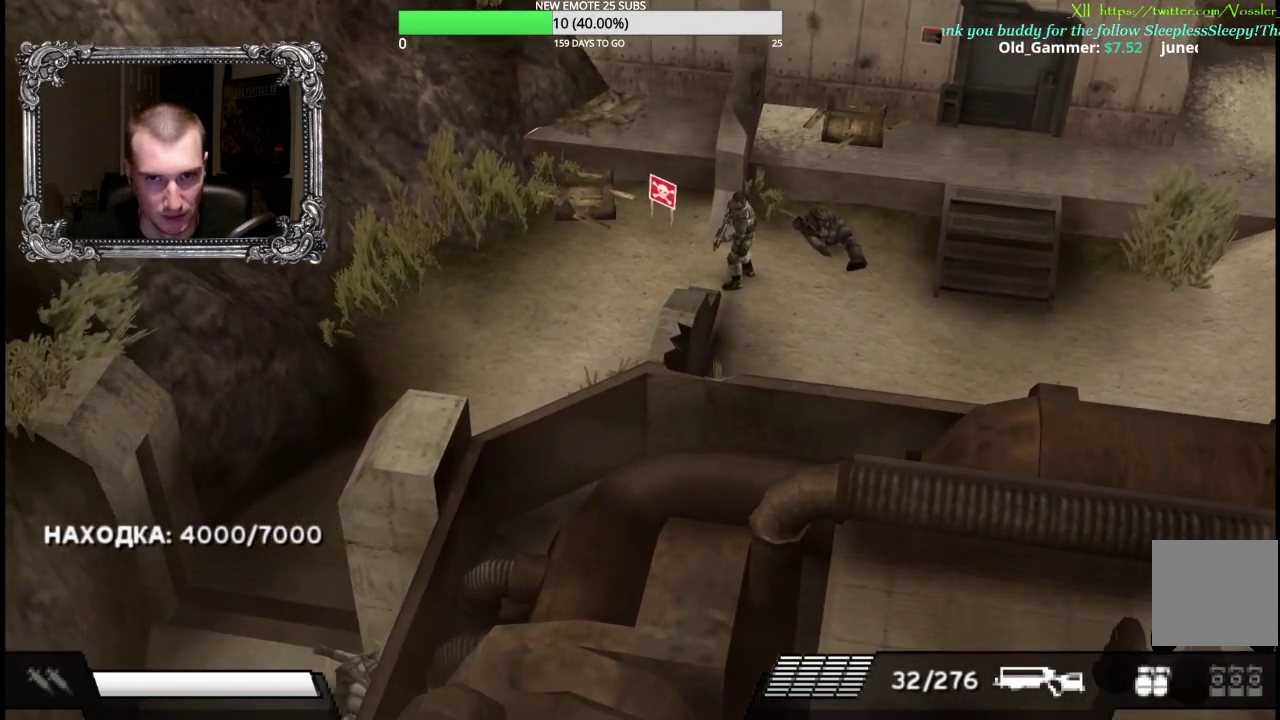
{"buttons": [], "left_stick": "left", "right_stick": "center", "events": []}
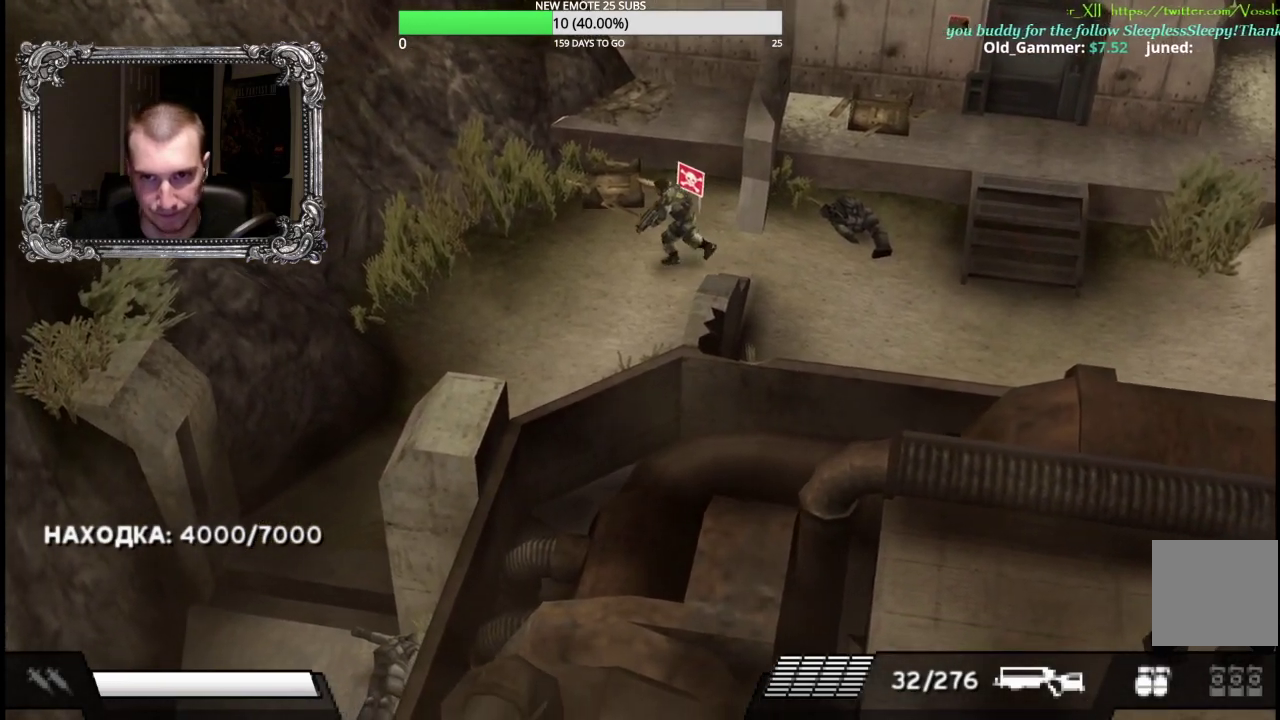
{"buttons": [], "left_stick": "down-left", "right_stick": "center", "events": [[217, "left_stick", "down-left"]]}
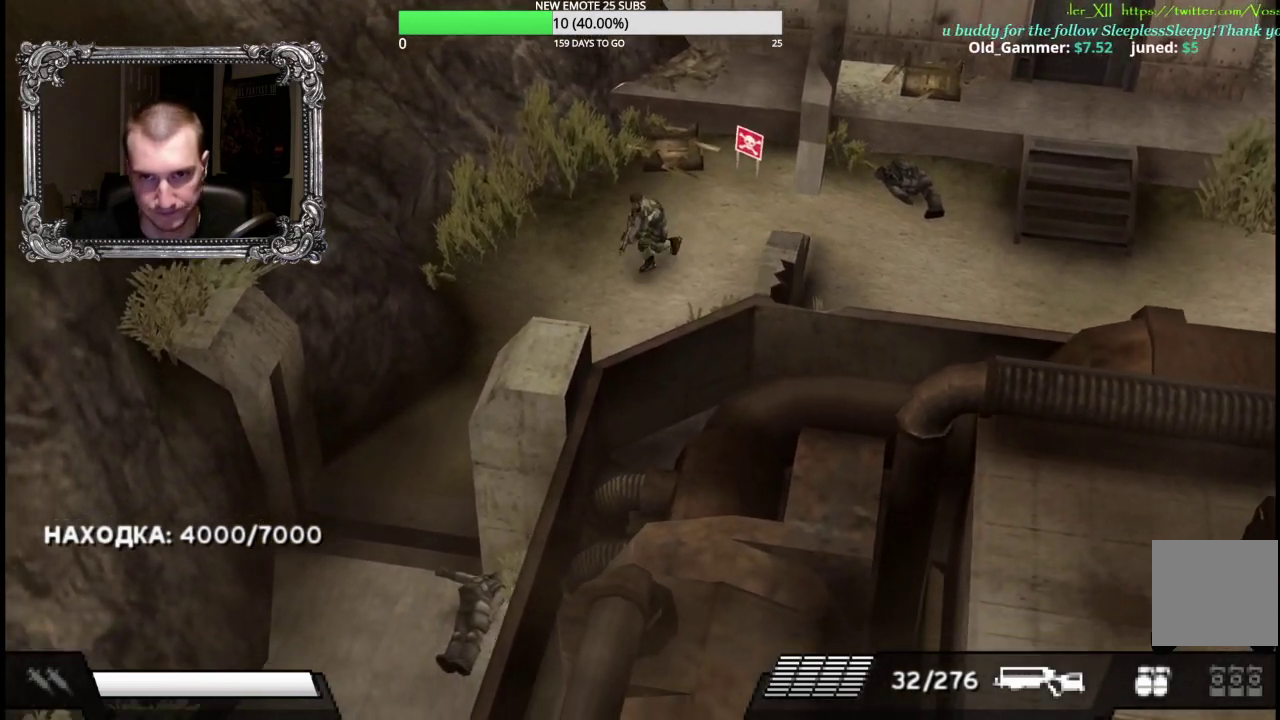
{"buttons": [], "left_stick": "down-left", "right_stick": "center", "events": []}
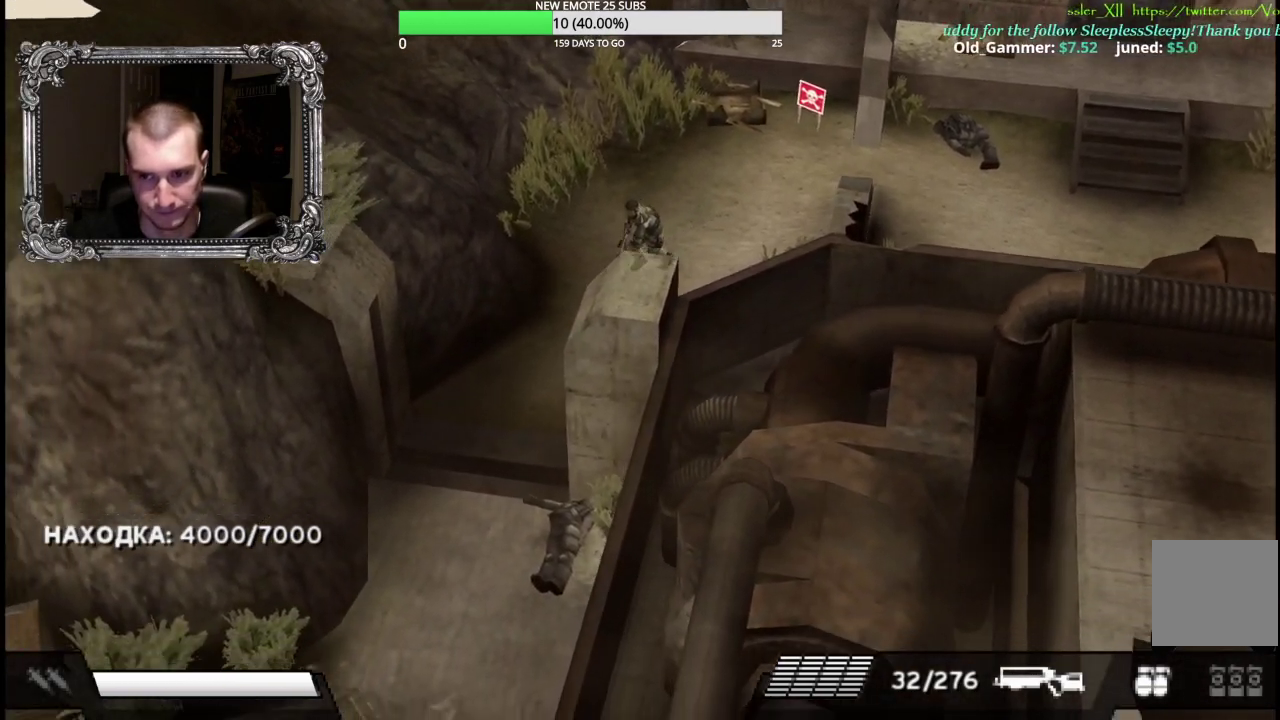
{"buttons": [], "left_stick": "down-left", "right_stick": "center", "events": []}
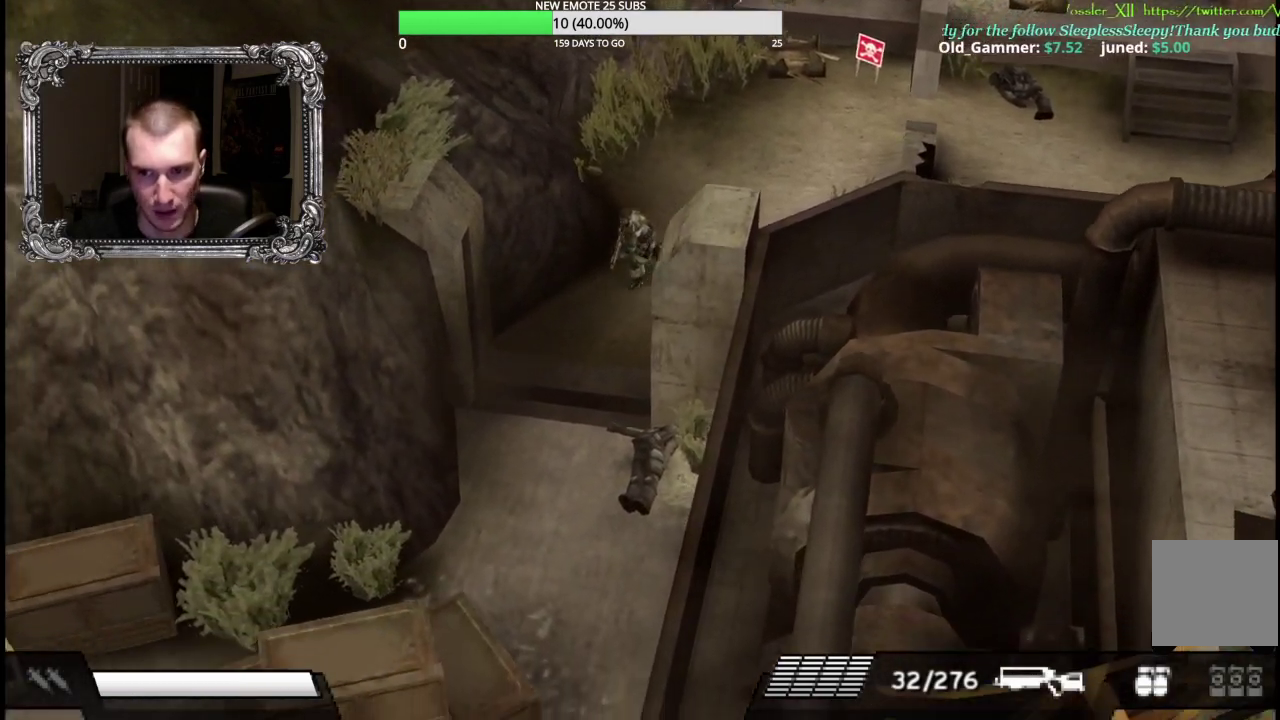
{"buttons": [], "left_stick": "down-left", "right_stick": "center", "events": []}
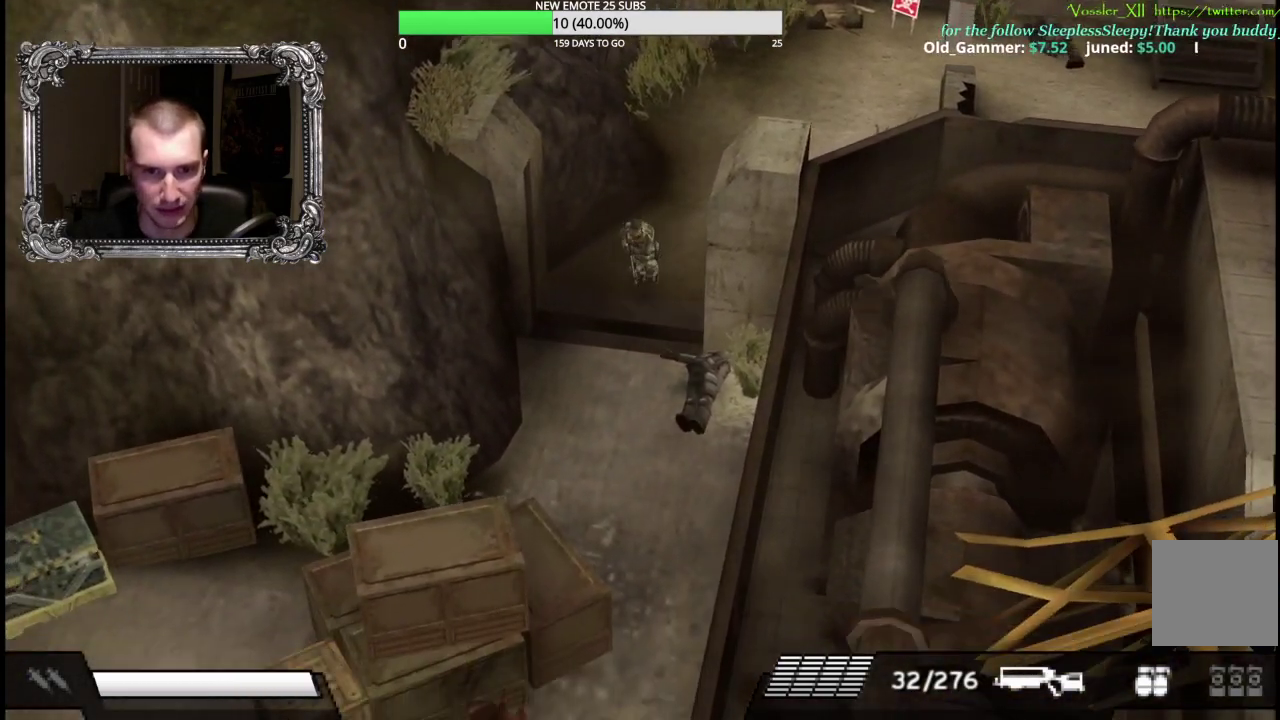
{"buttons": [], "left_stick": "down-left", "right_stick": "center", "events": []}
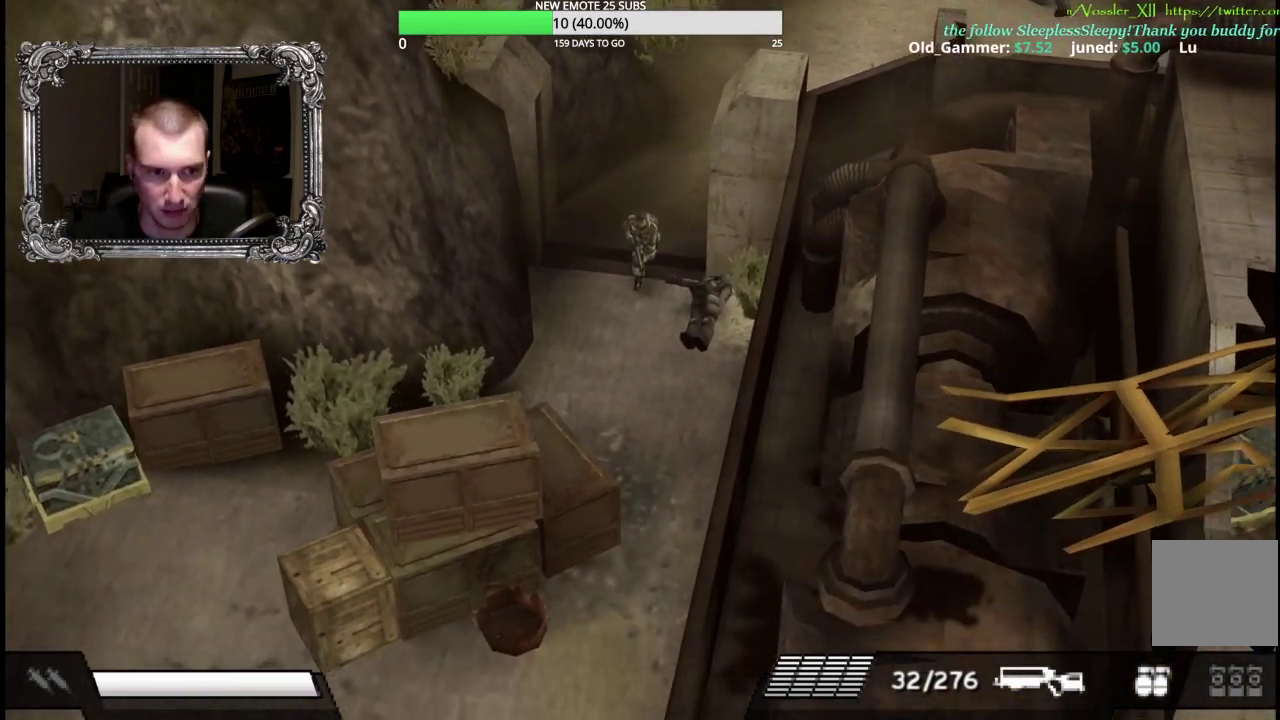
{"buttons": [], "left_stick": "down-left", "right_stick": "center", "events": []}
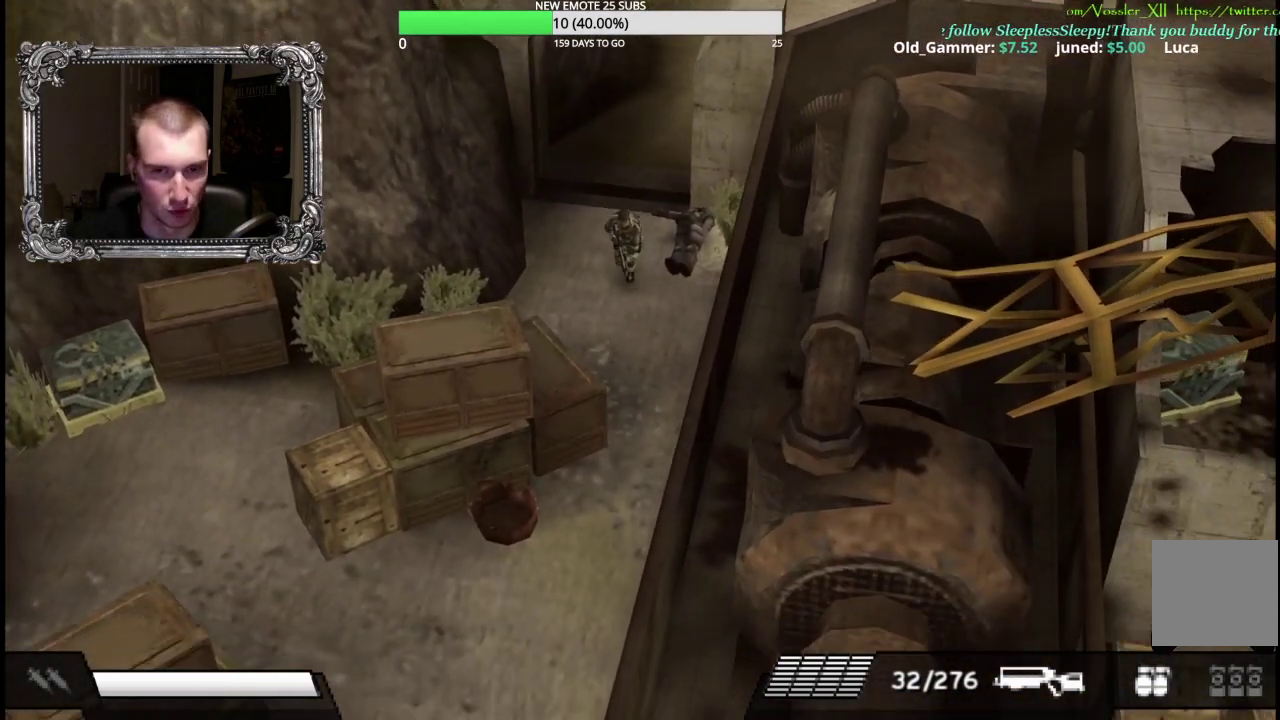
{"buttons": [], "left_stick": "down-left", "right_stick": "center", "events": []}
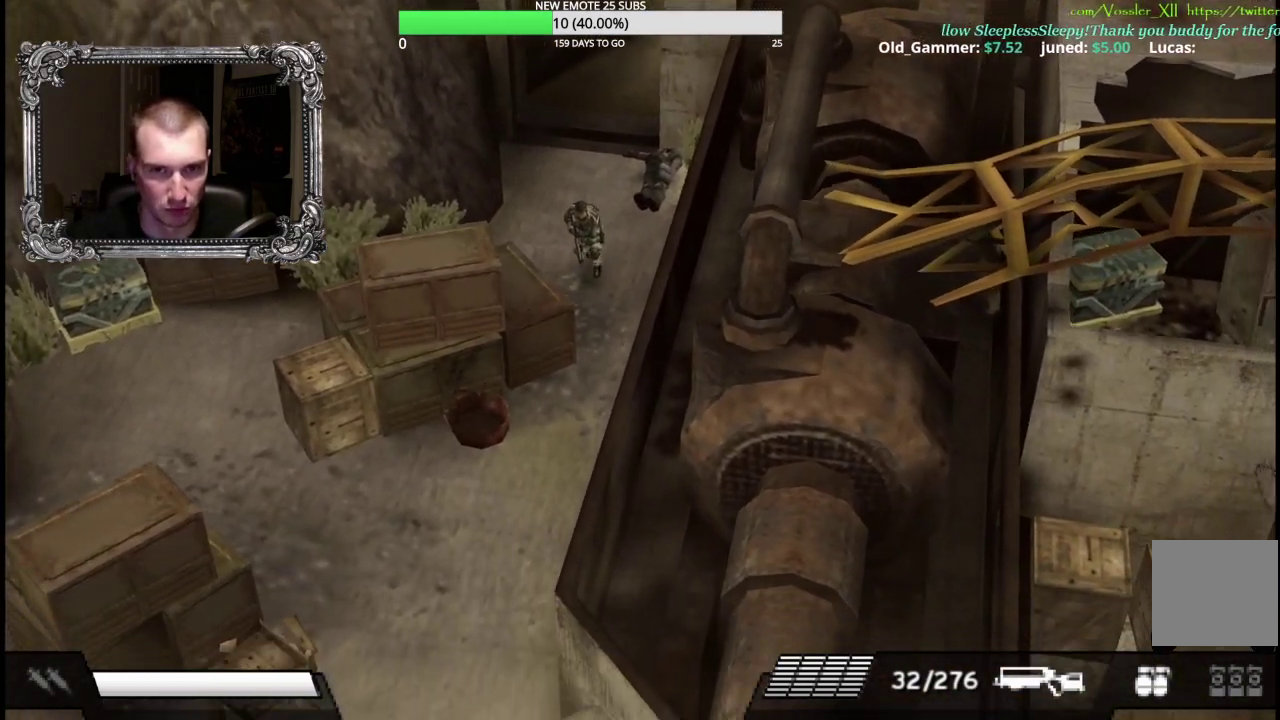
{"buttons": [], "left_stick": "down-left", "right_stick": "center", "events": []}
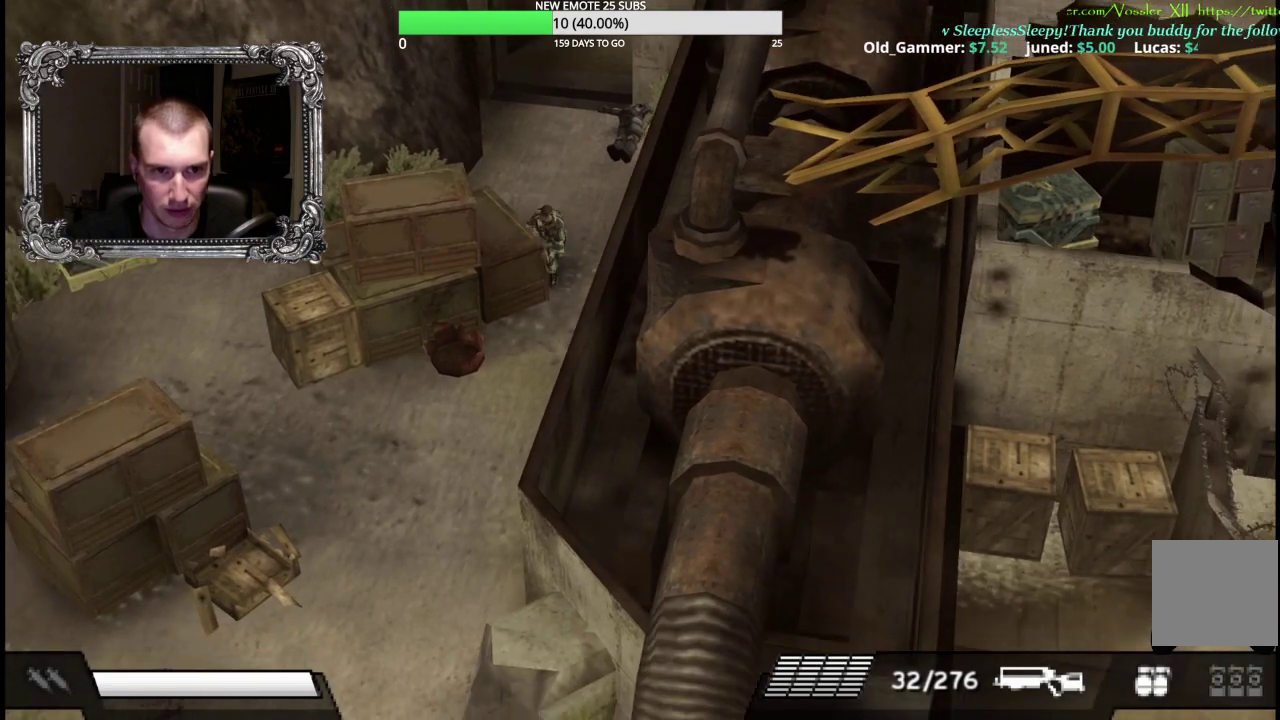
{"buttons": [], "left_stick": "down-left", "right_stick": "center", "events": []}
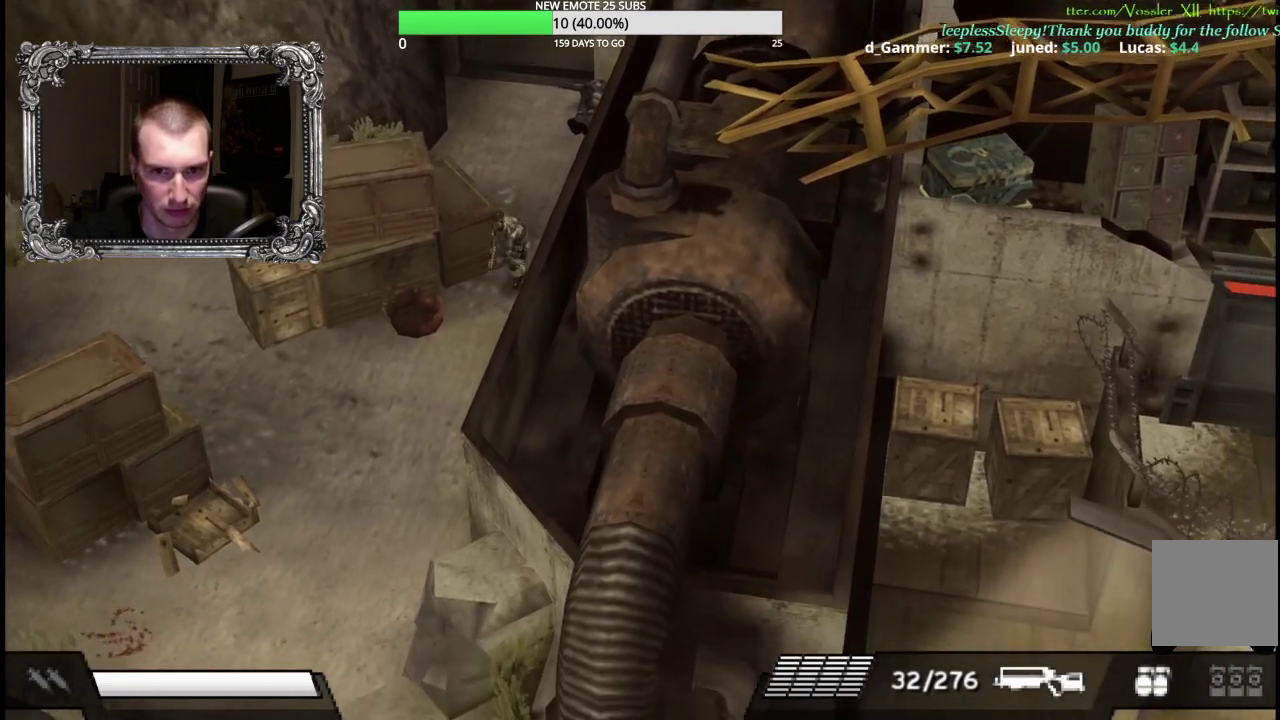
{"buttons": [], "left_stick": "down-left", "right_stick": "center", "events": []}
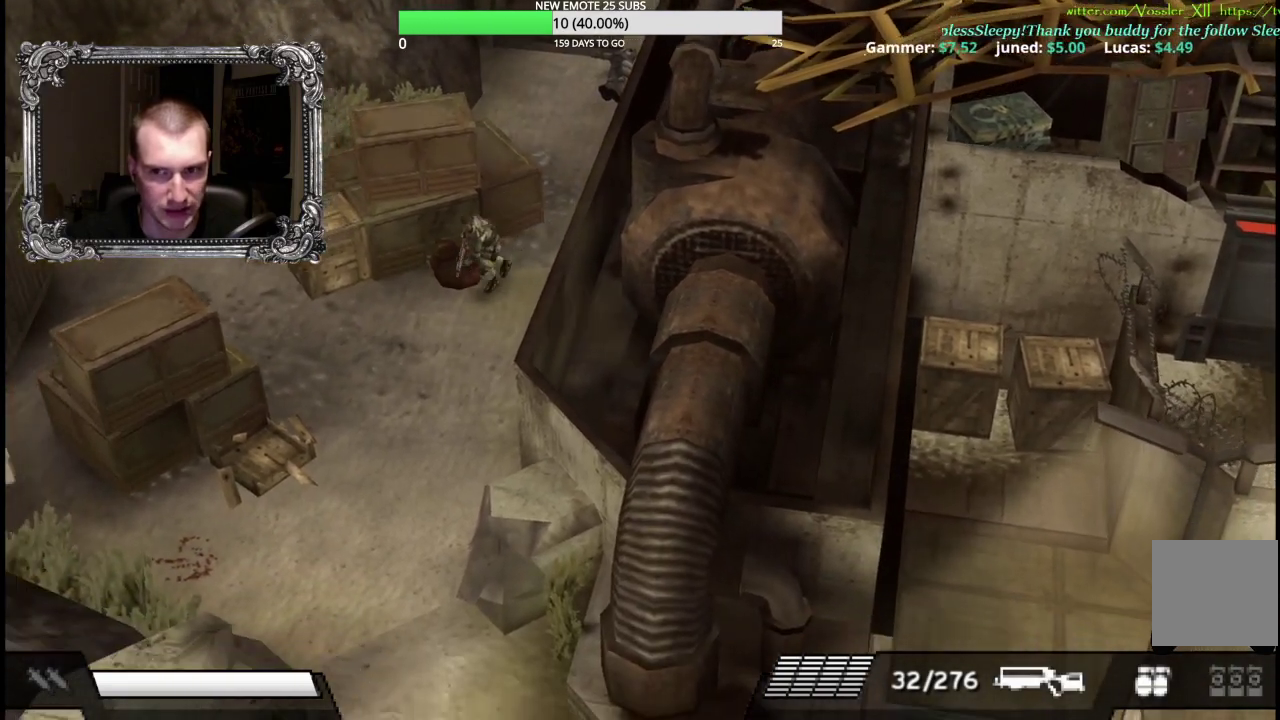
{"buttons": [], "left_stick": "down-left", "right_stick": "center", "events": []}
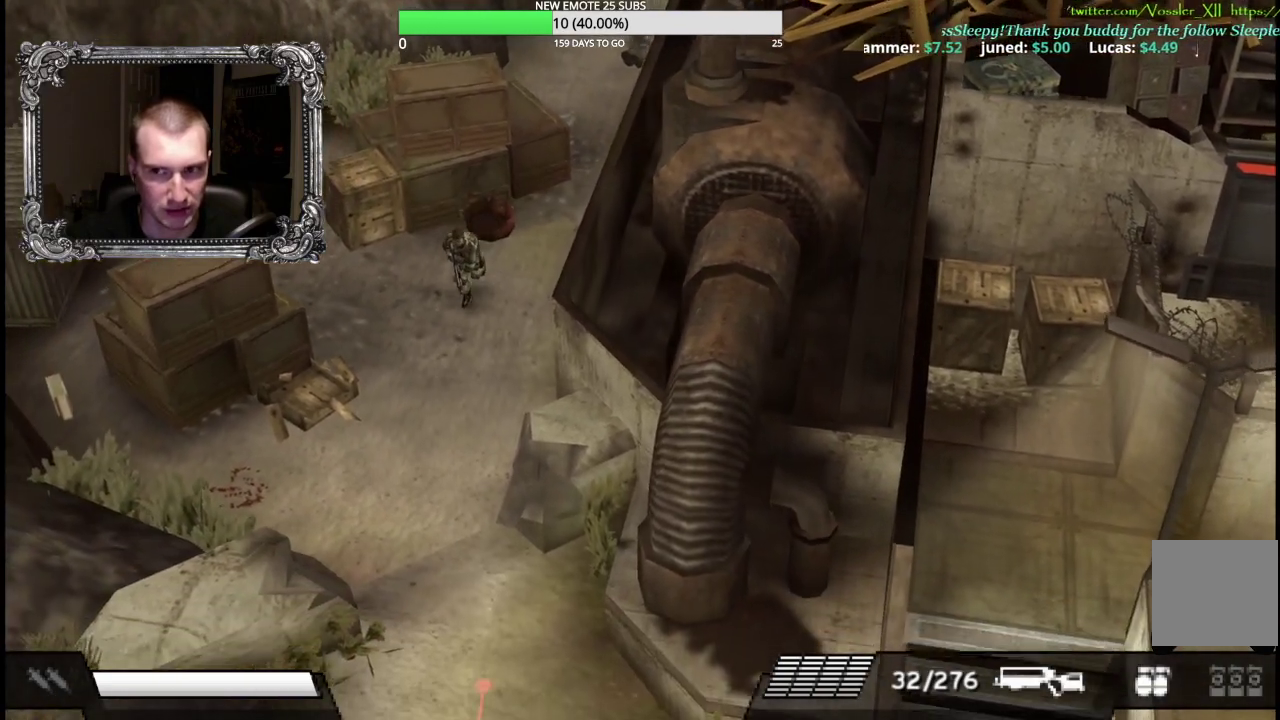
{"buttons": [], "left_stick": "down-left", "right_stick": "center", "events": []}
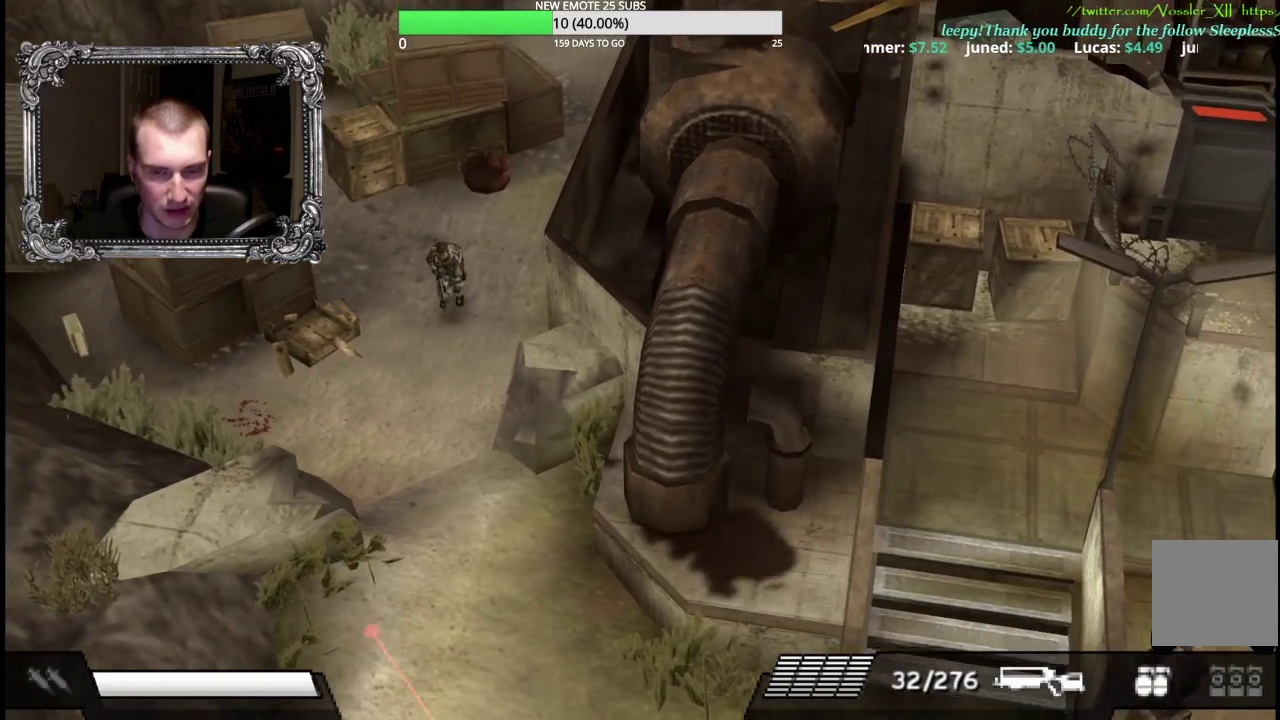
{"buttons": [], "left_stick": "down-left", "right_stick": "center", "events": [[167, "left_stick", "down"], [233, "left_stick", "down-left"]]}
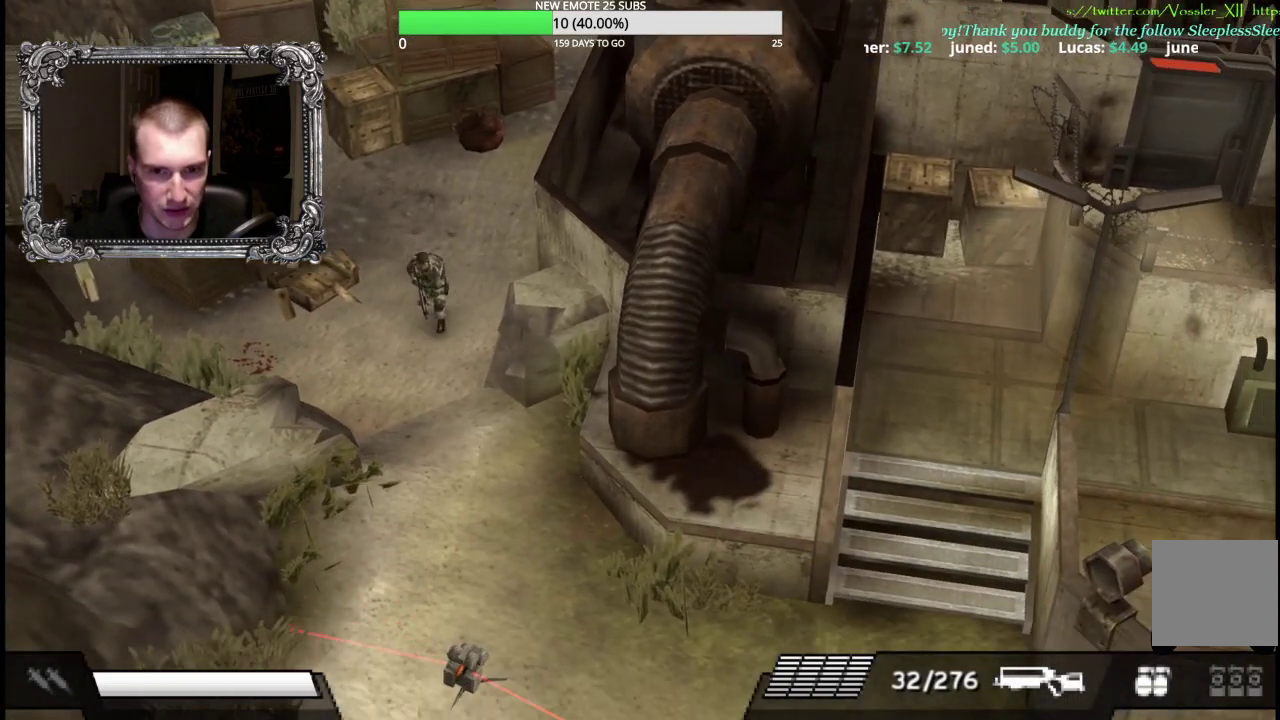
{"buttons": [], "left_stick": "down", "right_stick": "center", "events": [[133, "left_stick", "down"]]}
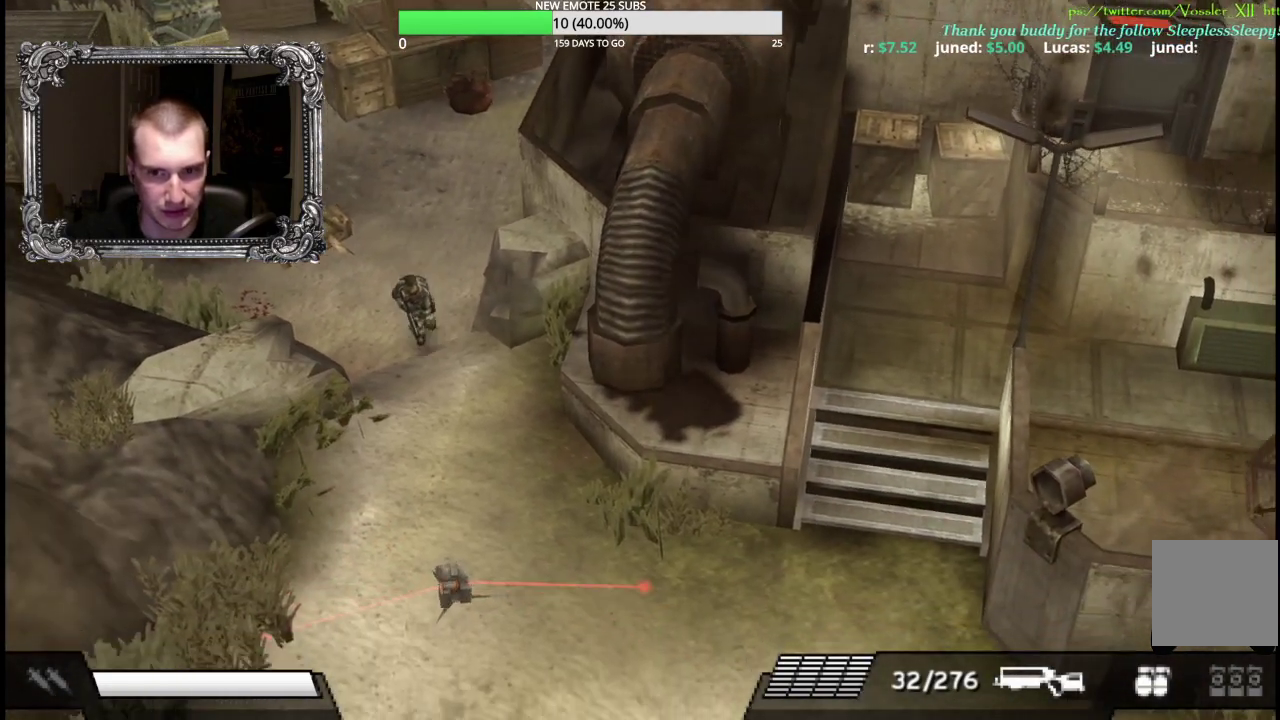
{"buttons": [], "left_stick": "down", "right_stick": "center", "events": [[233, "left_stick", "down-right"], [500, "left_stick", "down"]]}
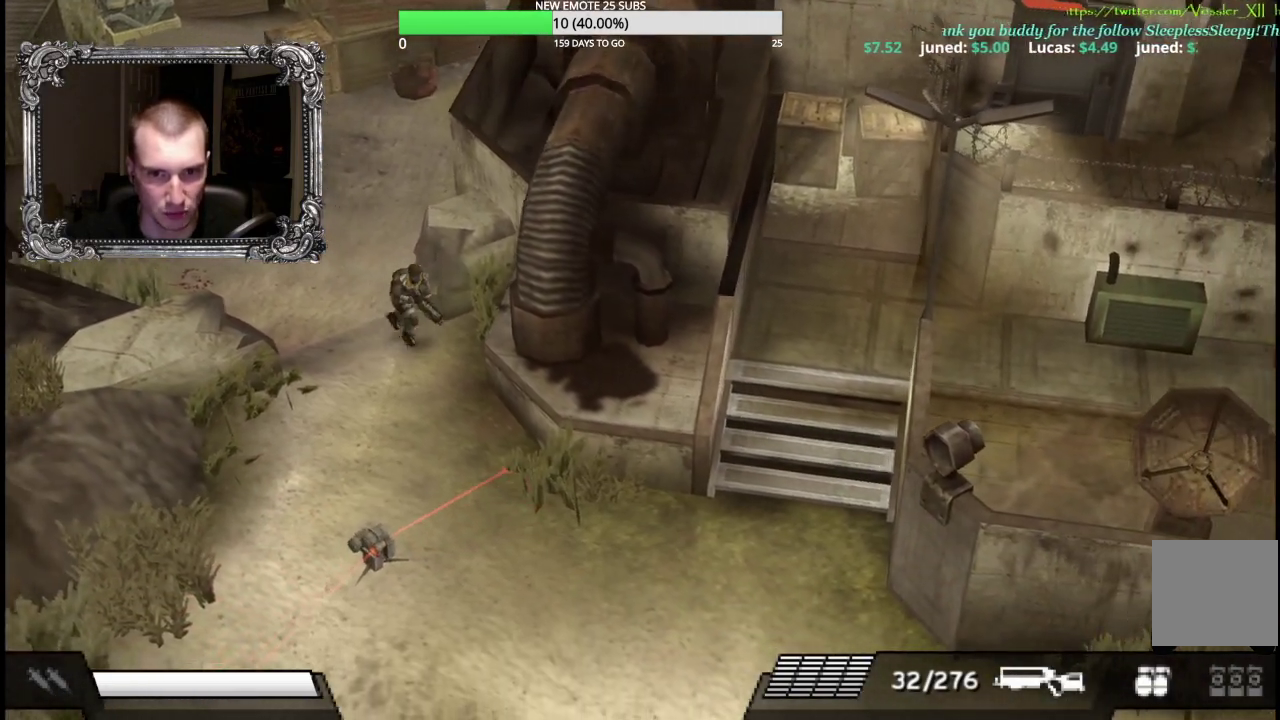
{"buttons": [], "left_stick": "down-right", "right_stick": "center", "events": [[467, "left_stick", "down-right"]]}
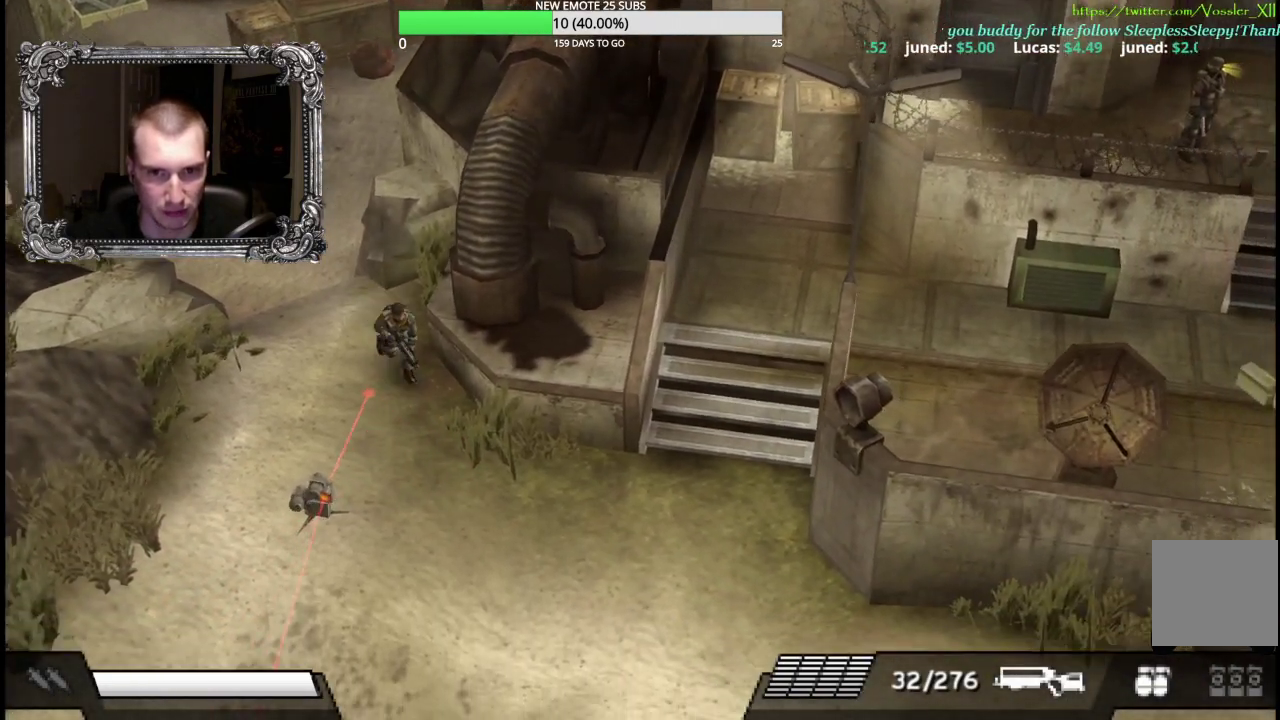
{"buttons": [], "left_stick": "down", "right_stick": "center", "events": [[183, "left_stick", "down"]]}